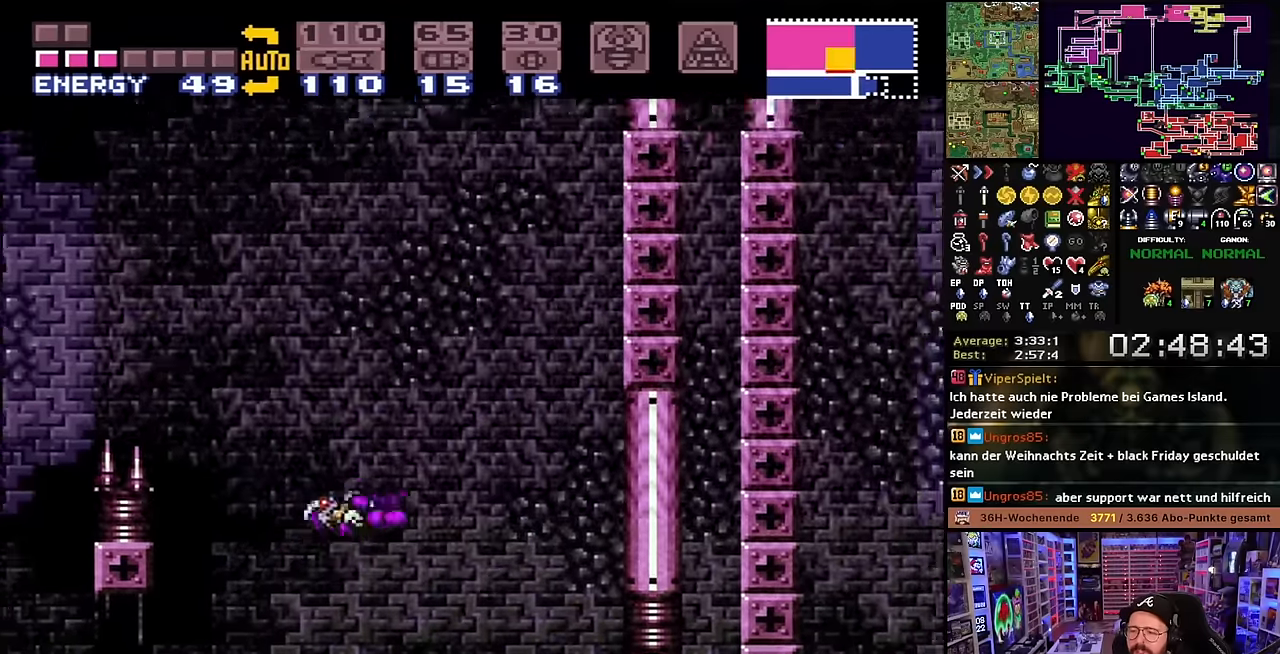
Gameplay with a controller (Nintendo layout); each line is a JSON object with the inputs held at the frame after it. "events" lists button and stick changes between this image and that frame as [ms after this image, input, new state], when the widget could be followed in between. Not read: L3 R3.
{"buttons": [], "events": [[133, "DPAD_RIGHT", "down"], [233, "DPAD_RIGHT", "up"], [500, "B", "up"]]}
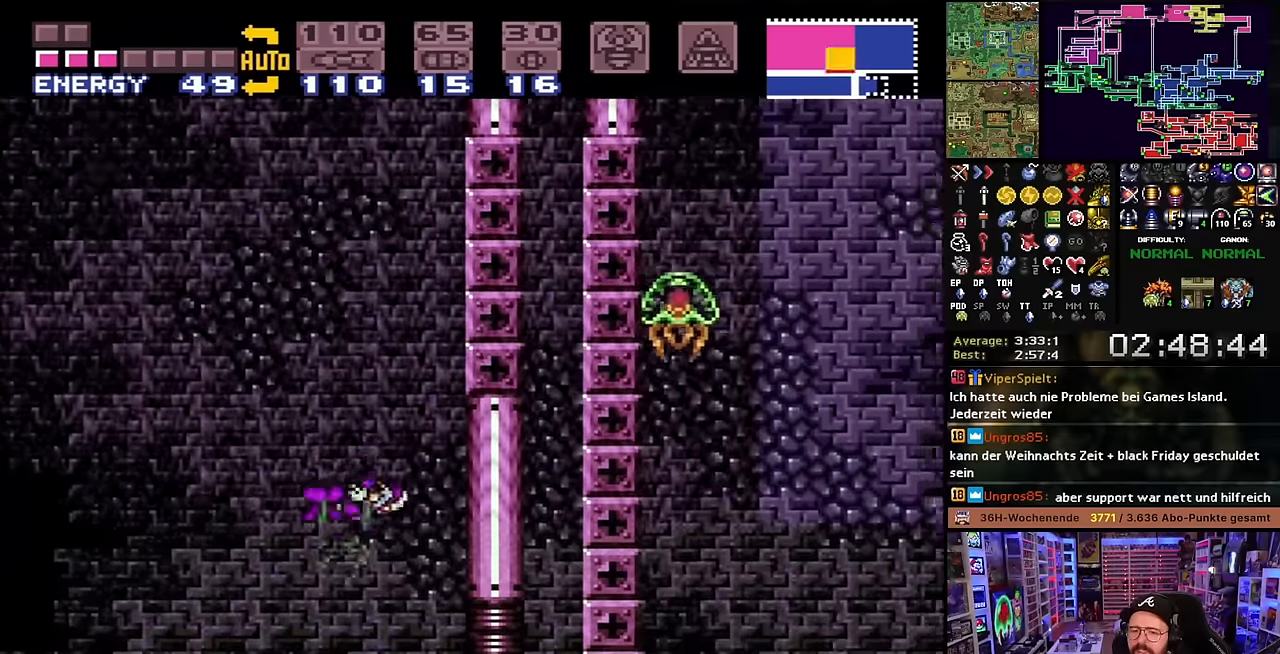
{"buttons": ["B", "DPAD_RIGHT"], "events": [[16, "B", "down"], [233, "DPAD_LEFT", "down"], [283, "DPAD_LEFT", "up"], [450, "DPAD_RIGHT", "down"]]}
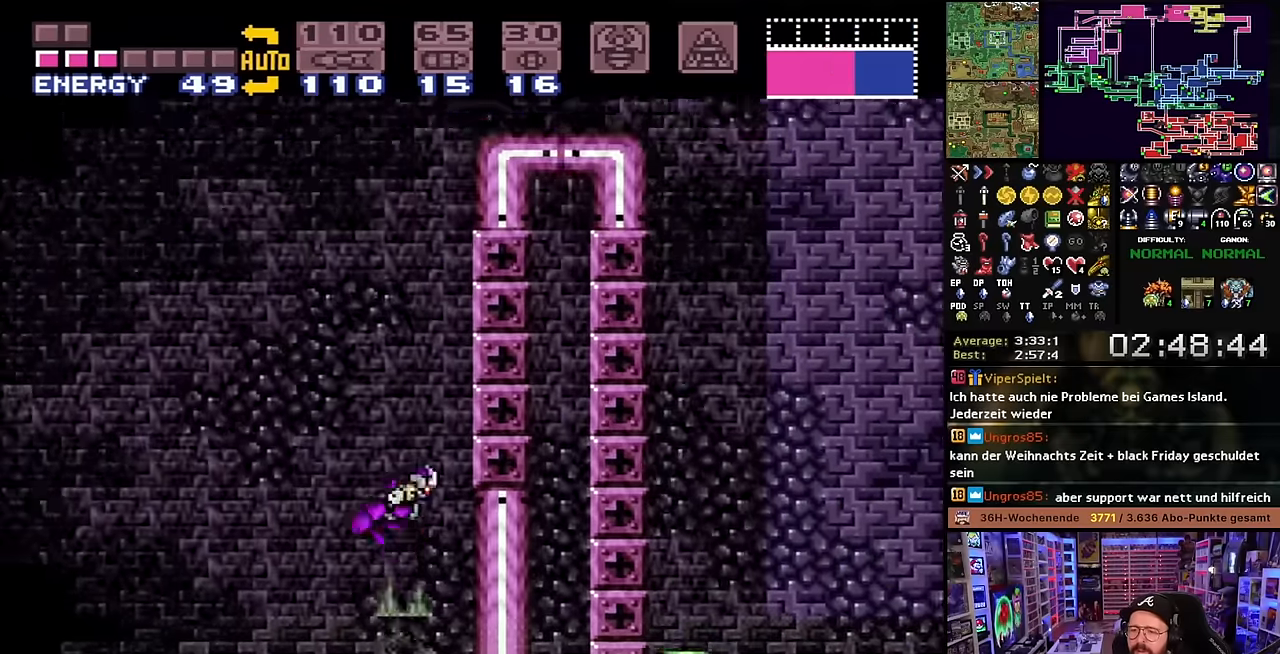
{"buttons": ["B", "DPAD_RIGHT"], "events": [[83, "DPAD_RIGHT", "up"], [250, "DPAD_LEFT", "down"], [316, "DPAD_LEFT", "up"], [433, "DPAD_RIGHT", "down"]]}
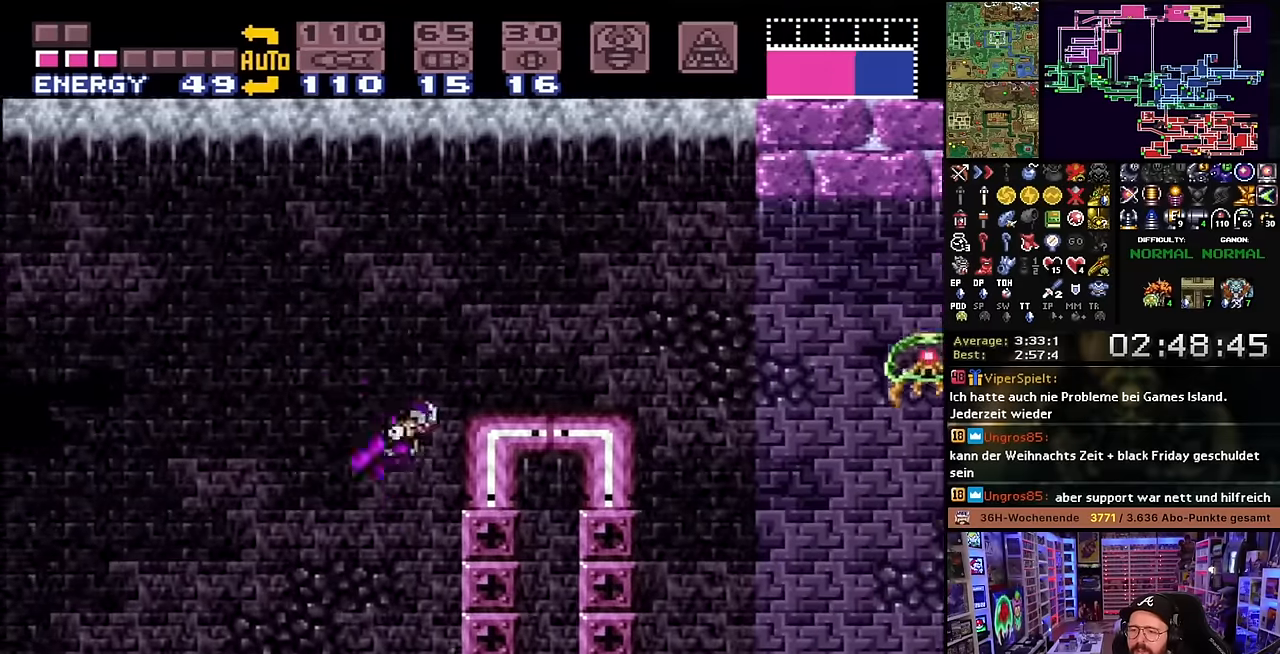
{"buttons": ["L1", "DPAD_RIGHT"], "events": [[166, "B", "up"], [166, "Y", "down"], [300, "Y", "up"], [466, "L1", "down"]]}
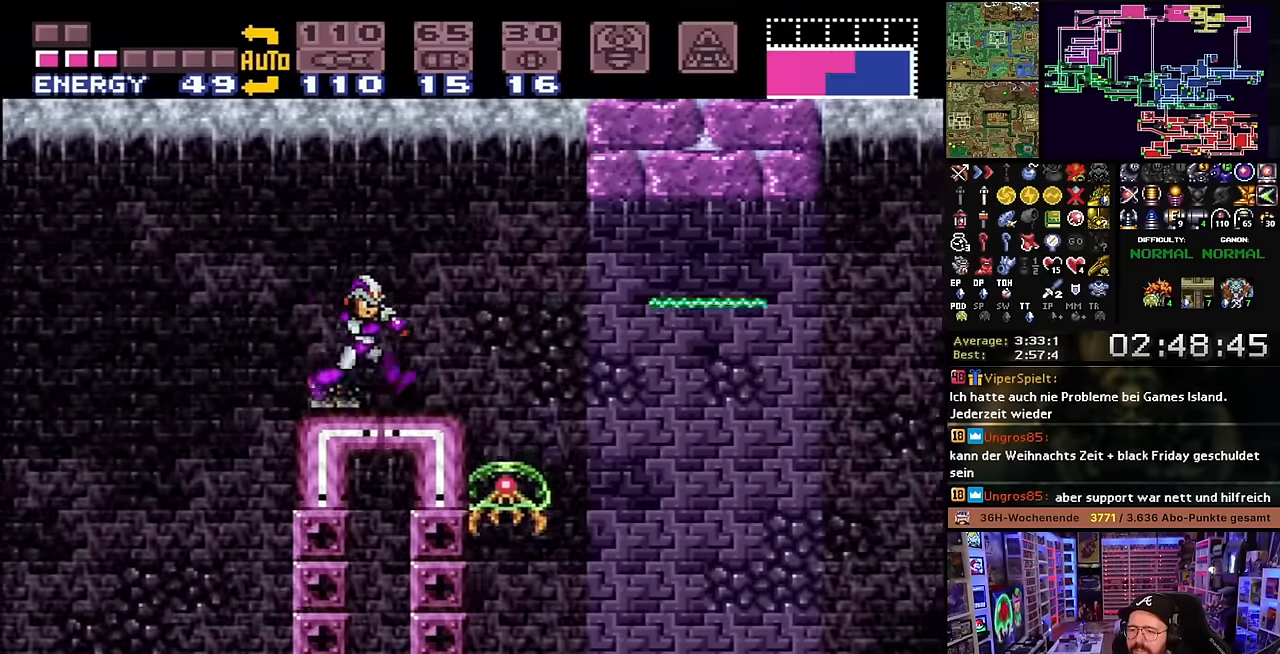
{"buttons": ["X", "DPAD_RIGHT"], "events": [[33, "Y", "down"], [166, "Y", "up"], [233, "X", "down"], [366, "L1", "up"]]}
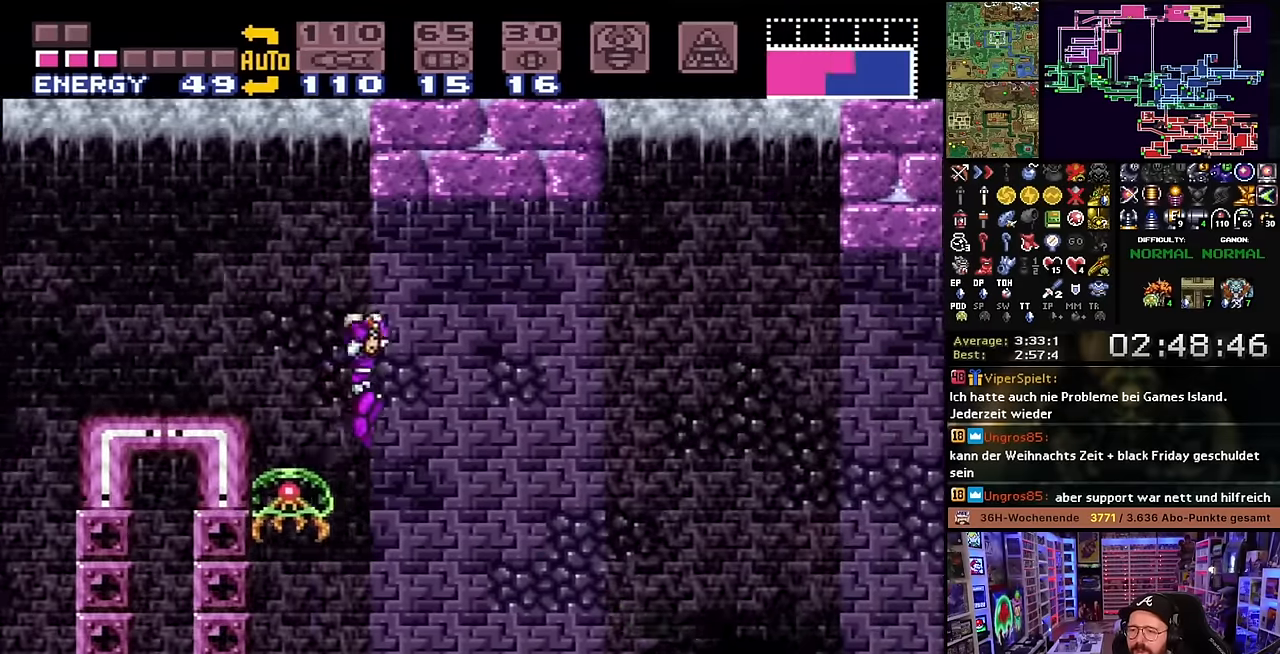
{"buttons": ["DPAD_RIGHT"], "events": [[400, "X", "up"]]}
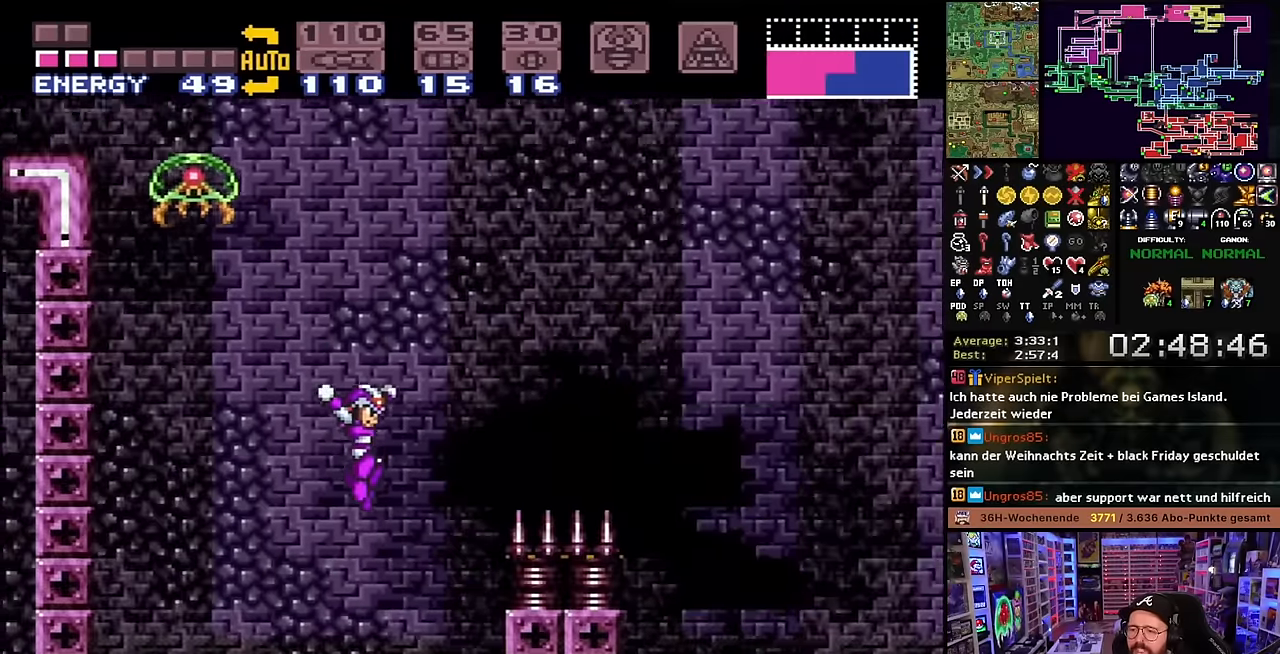
{"buttons": ["X", "DPAD_RIGHT"], "events": [[33, "X", "down"], [83, "X", "up"], [216, "DPAD_RIGHT", "up"], [216, "DPAD_UP", "down"], [233, "DPAD_RIGHT", "down"], [233, "DPAD_UP", "up"], [233, "Y", "down"], [333, "X", "down"], [333, "Y", "up"]]}
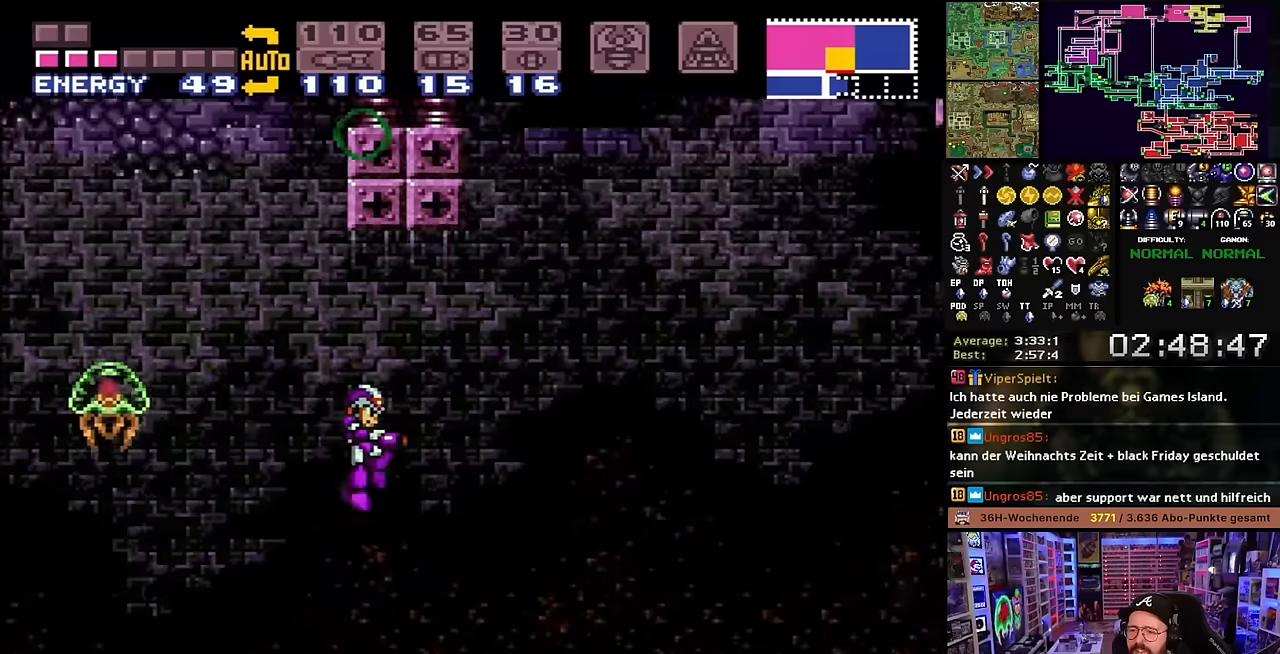
{"buttons": ["B", "DPAD_RIGHT"], "events": [[133, "DPAD_LEFT", "down"], [133, "DPAD_RIGHT", "up"], [133, "X", "up"], [150, "DPAD_LEFT", "up"], [150, "DPAD_RIGHT", "down"], [150, "X", "down"], [166, "B", "down"], [166, "X", "up"]]}
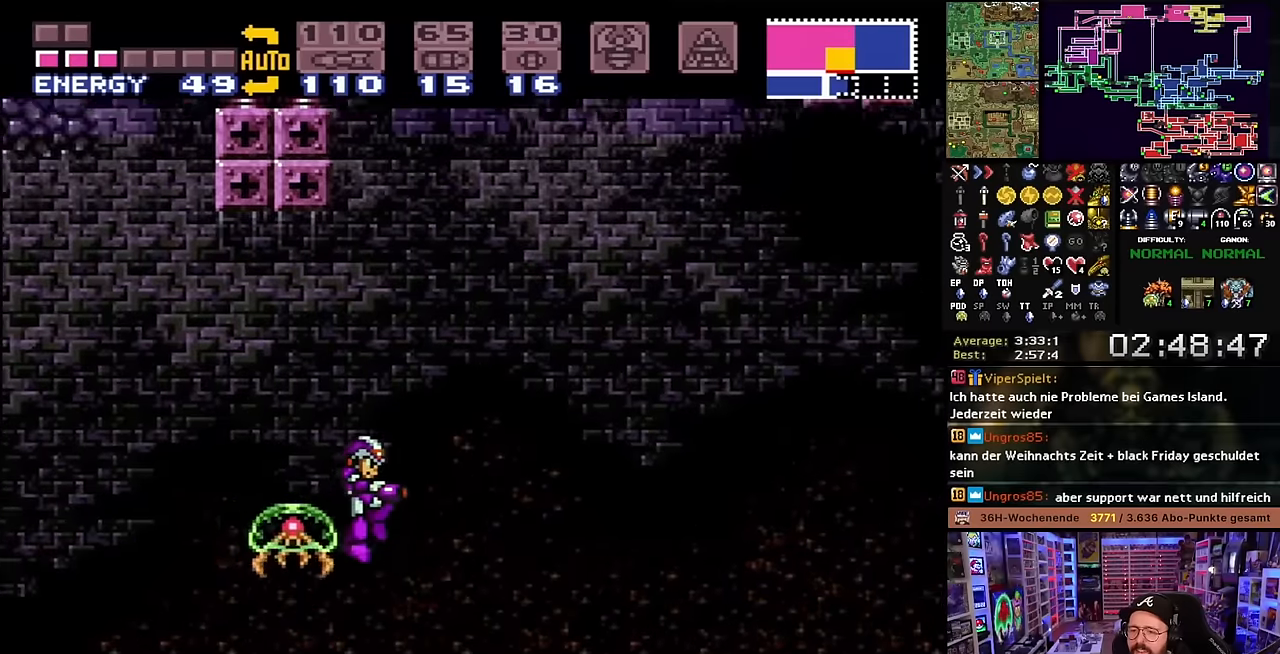
{"buttons": ["DPAD_RIGHT"], "events": [[200, "DPAD_DOWN", "down"], [233, "DPAD_RIGHT", "up"], [250, "Y", "down"], [300, "DPAD_RIGHT", "down"], [333, "DPAD_DOWN", "up"], [350, "Y", "up"], [383, "B", "up"]]}
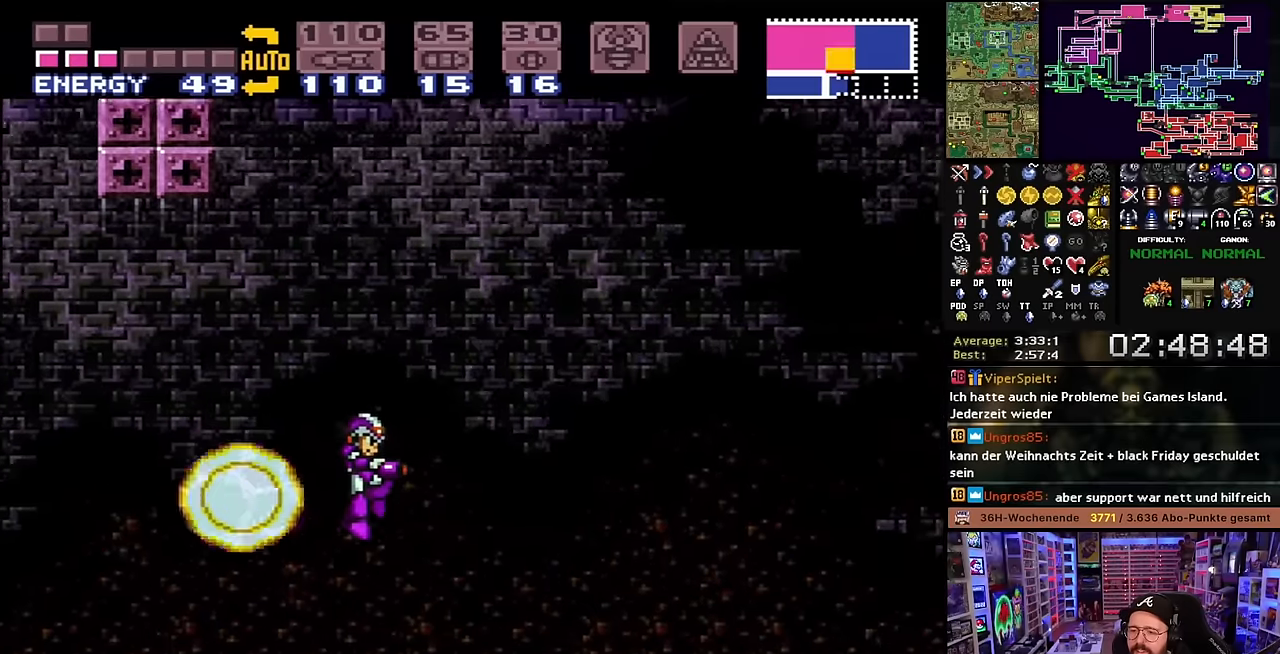
{"buttons": ["B", "X", "DPAD_RIGHT"], "events": [[50, "X", "down"], [350, "B", "down"], [450, "X", "up"], [466, "X", "down"]]}
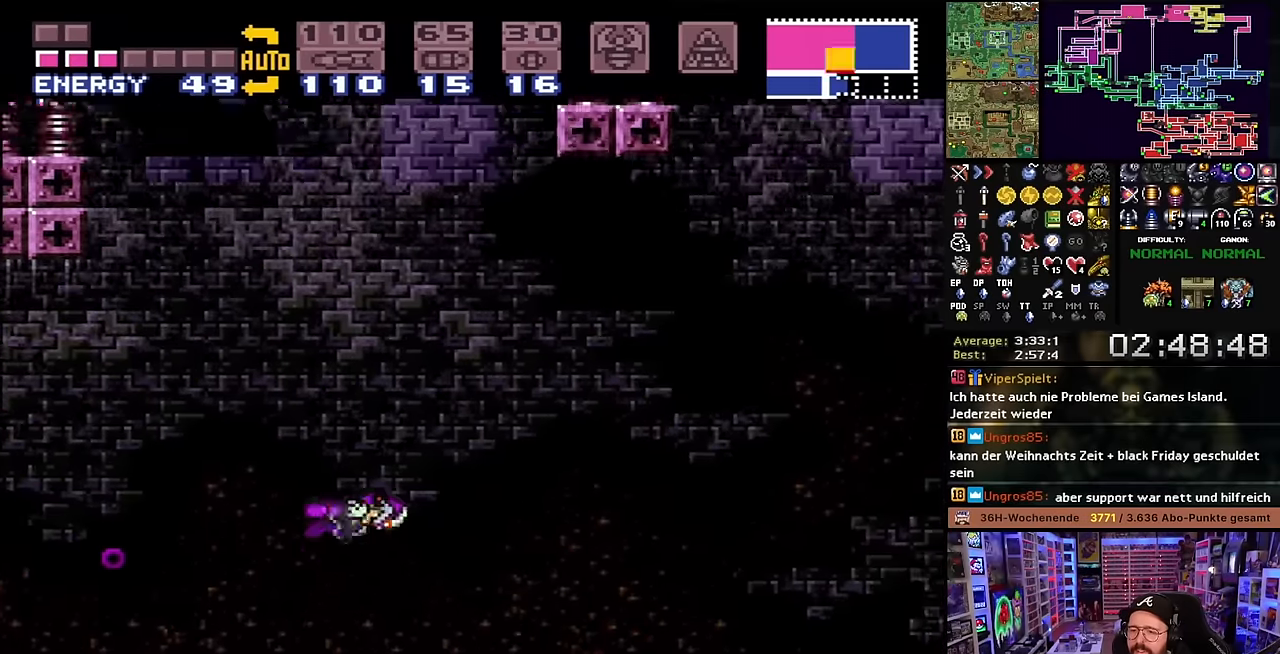
{"buttons": ["B", "DPAD_RIGHT"], "events": [[166, "X", "up"], [266, "X", "down"], [350, "X", "up"]]}
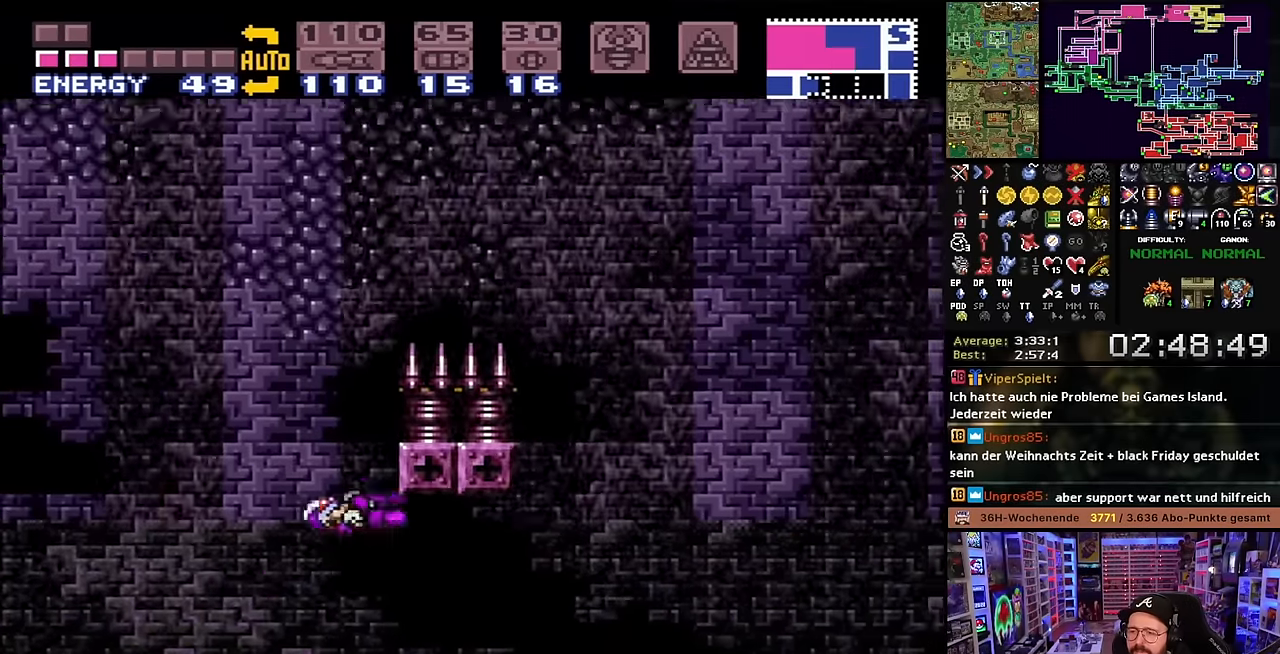
{"buttons": ["X", "DPAD_RIGHT"], "events": [[16, "X", "down"], [33, "X", "up"], [83, "DPAD_RIGHT", "up"], [116, "DPAD_LEFT", "down"], [216, "DPAD_LEFT", "up"], [366, "B", "up"], [366, "DPAD_RIGHT", "down"], [416, "DPAD_RIGHT", "up"], [416, "DPAD_UP", "down"], [433, "DPAD_RIGHT", "down"], [433, "DPAD_UP", "up"], [433, "X", "down"]]}
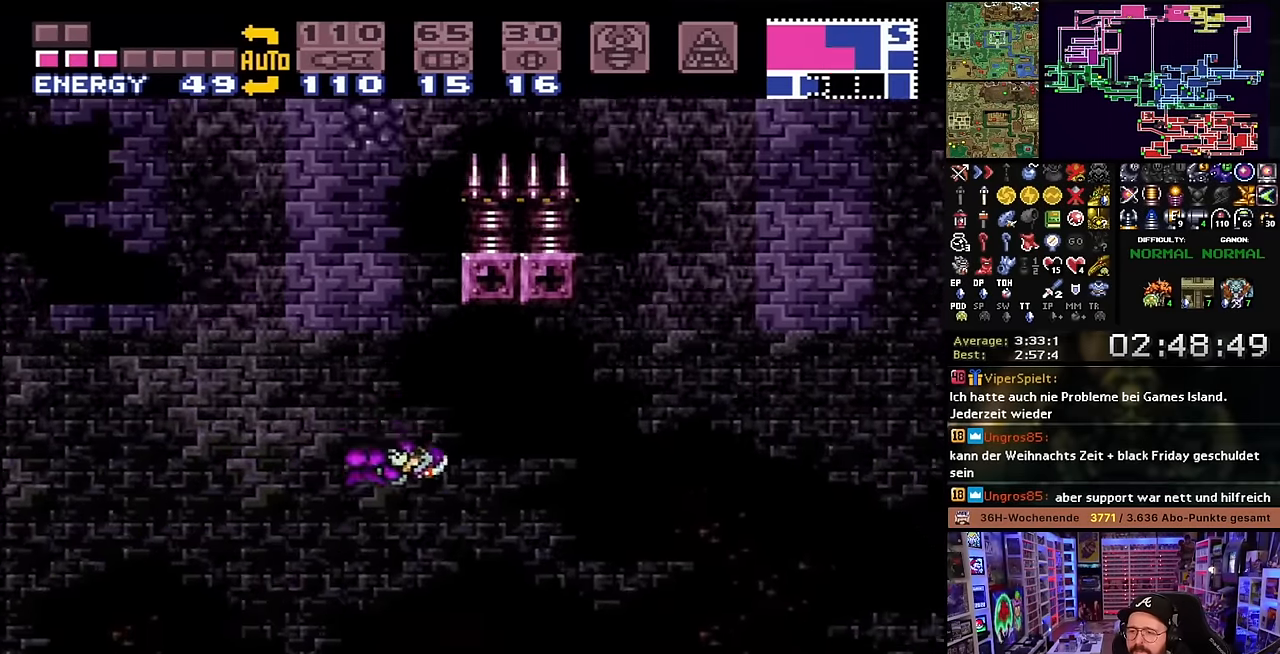
{"buttons": ["B", "DPAD_RIGHT"], "events": [[333, "DPAD_RIGHT", "up"], [333, "X", "up"], [350, "DPAD_RIGHT", "down"], [350, "X", "down"], [466, "B", "down"], [483, "X", "up"]]}
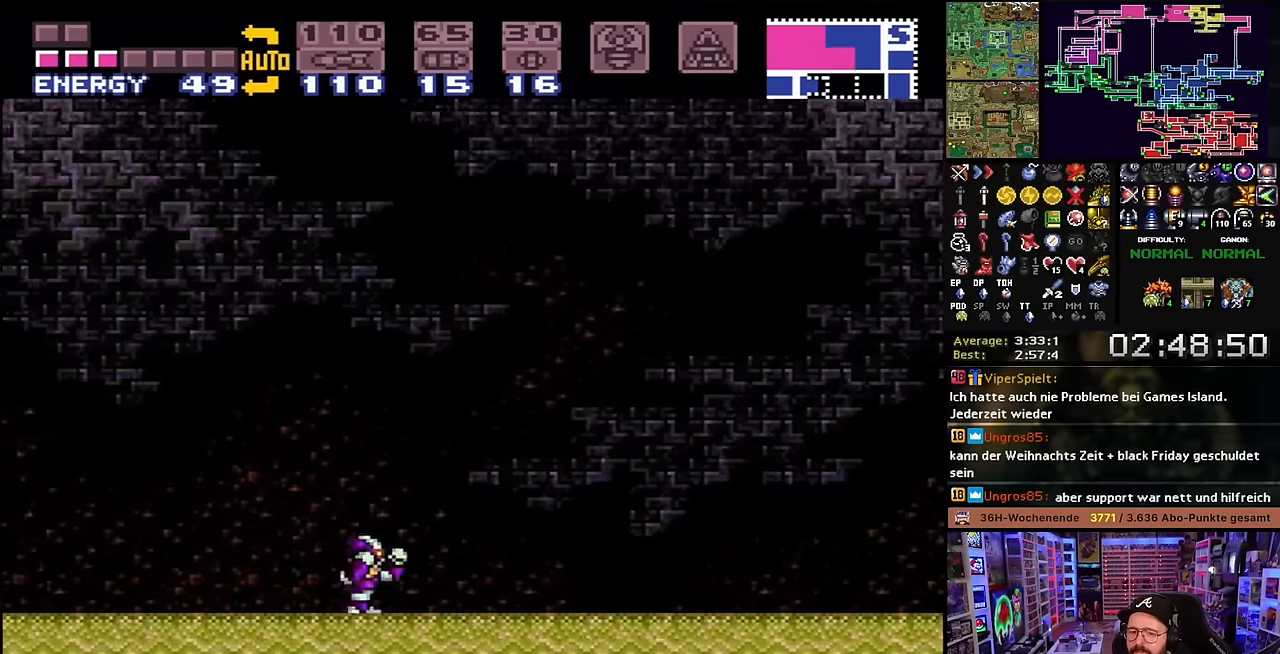
{"buttons": ["B", "X", "DPAD_RIGHT"], "events": [[33, "X", "down"]]}
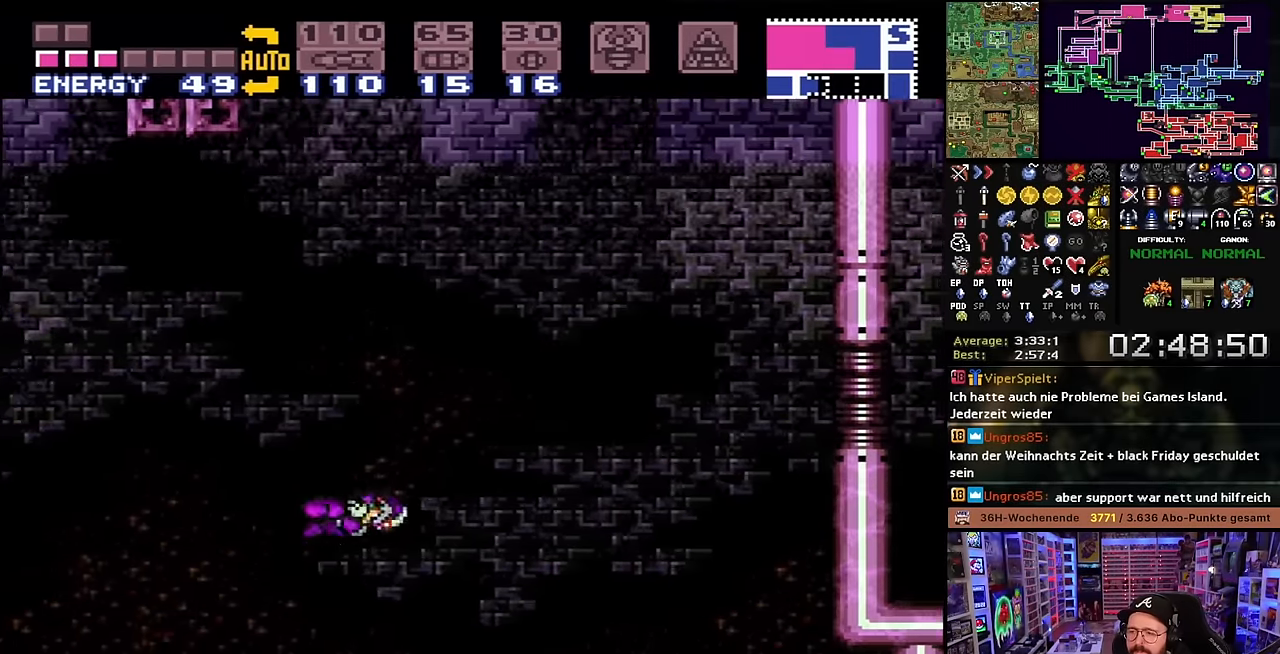
{"buttons": ["X", "DPAD_RIGHT"], "events": [[450, "B", "up"]]}
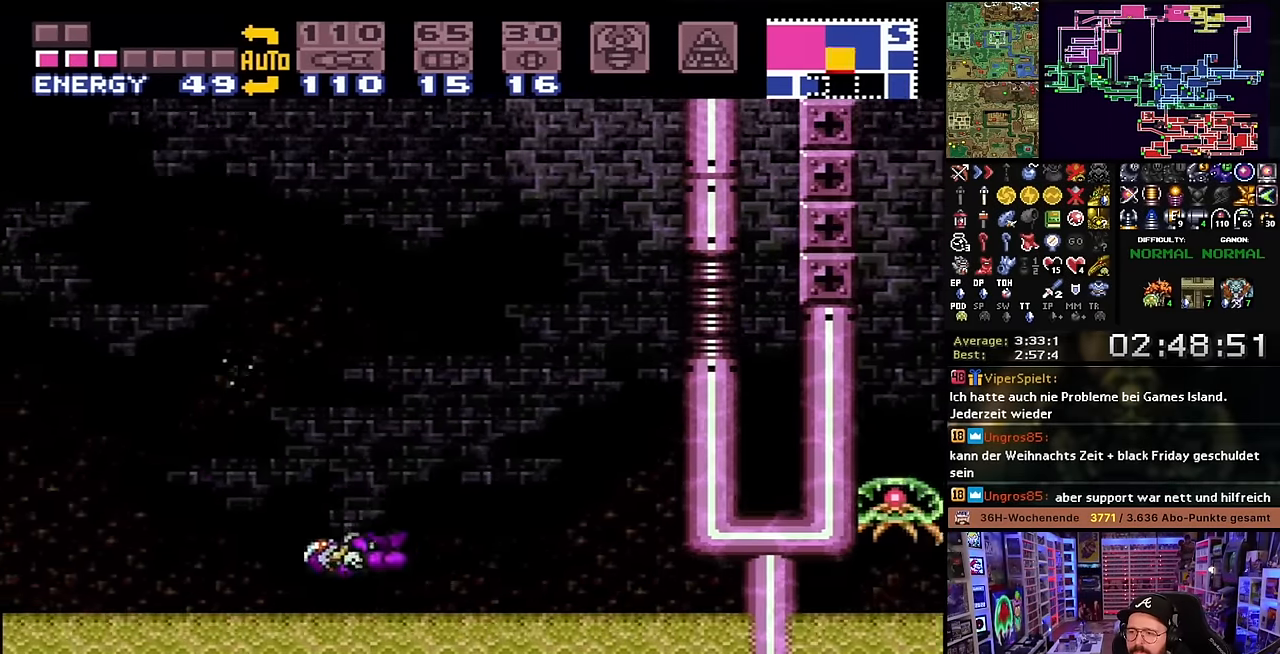
{"buttons": ["B", "X", "DPAD_RIGHT"], "events": [[33, "B", "down"], [433, "B", "up"], [500, "B", "down"]]}
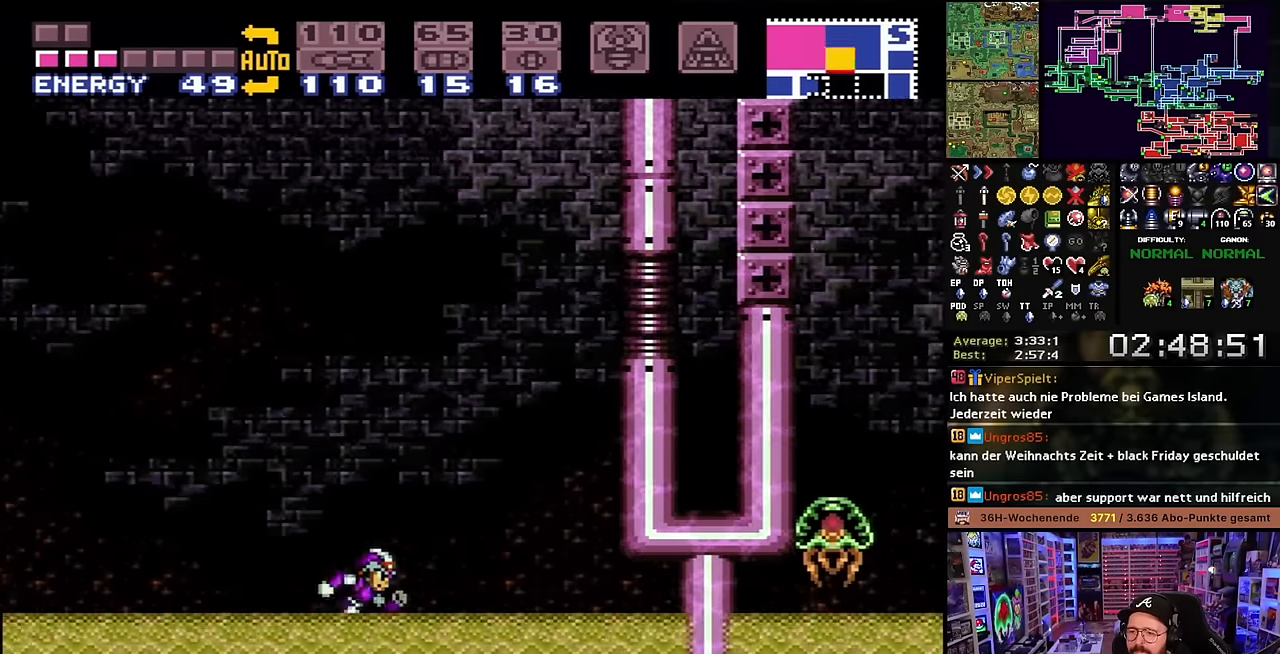
{"buttons": ["B", "X", "DPAD_RIGHT"], "events": [[200, "DPAD_LEFT", "down"], [200, "DPAD_RIGHT", "up"], [200, "DPAD_UP", "down"], [200, "X", "up"], [216, "DPAD_LEFT", "up"], [216, "DPAD_RIGHT", "down"], [216, "DPAD_UP", "up"], [216, "X", "down"]]}
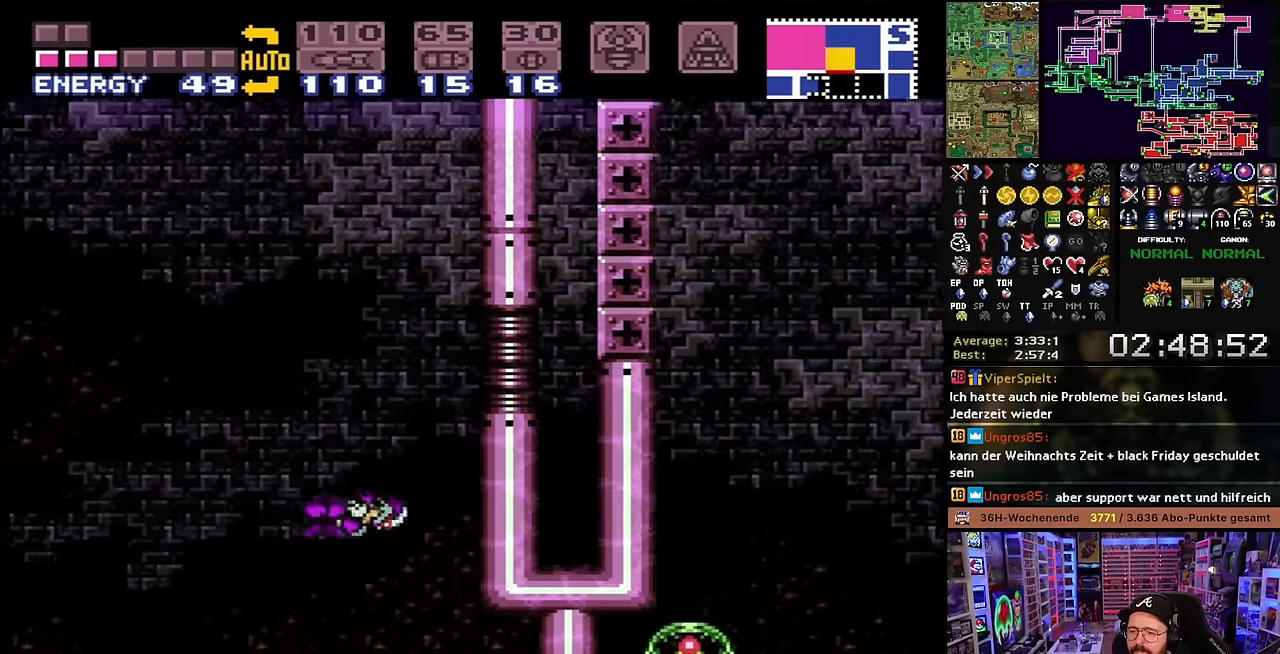
{"buttons": ["B", "DPAD_RIGHT"], "events": [[116, "DPAD_LEFT", "down"], [116, "DPAD_RIGHT", "up"], [116, "DPAD_UP", "down"], [116, "X", "up"], [133, "B", "up"], [133, "DPAD_LEFT", "up"], [133, "DPAD_RIGHT", "down"], [133, "DPAD_UP", "up"], [133, "X", "down"], [166, "DPAD_RIGHT", "up"], [183, "X", "up"], [250, "DPAD_LEFT", "down"], [300, "B", "down"], [366, "DPAD_LEFT", "up"], [466, "DPAD_RIGHT", "down"]]}
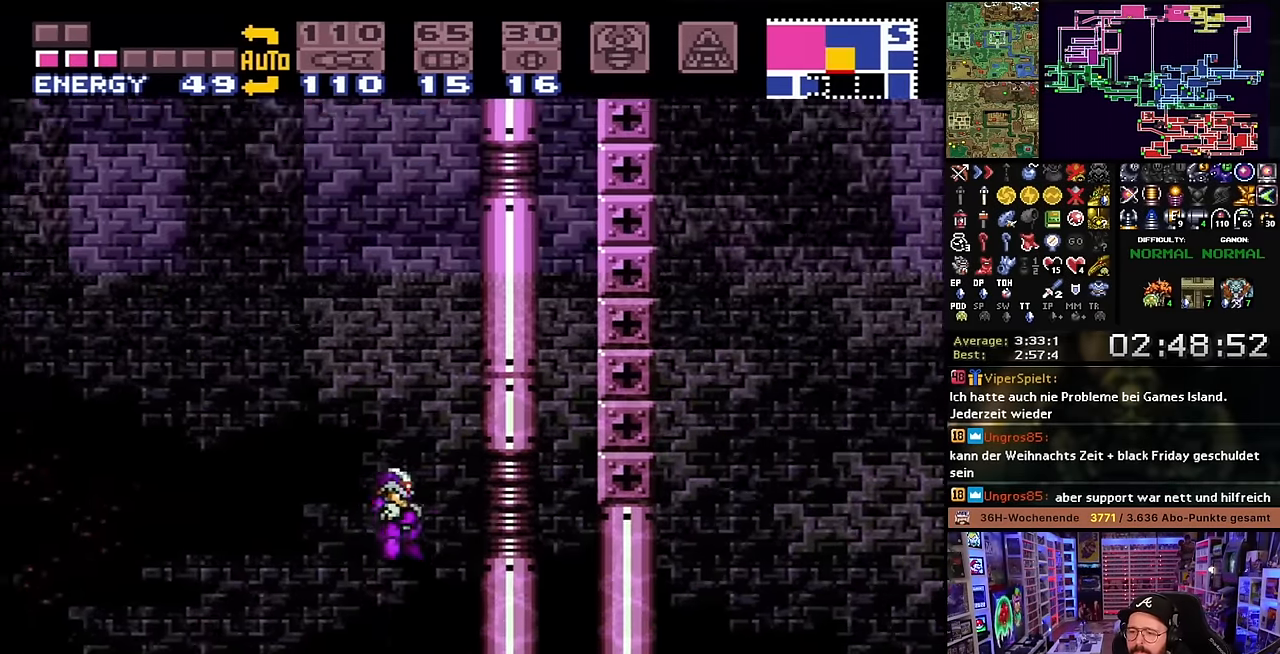
{"buttons": ["B", "DPAD_LEFT"], "events": [[200, "DPAD_RIGHT", "up"], [333, "B", "up"], [333, "X", "down"], [350, "DPAD_LEFT", "down"], [400, "B", "down"], [400, "X", "up"]]}
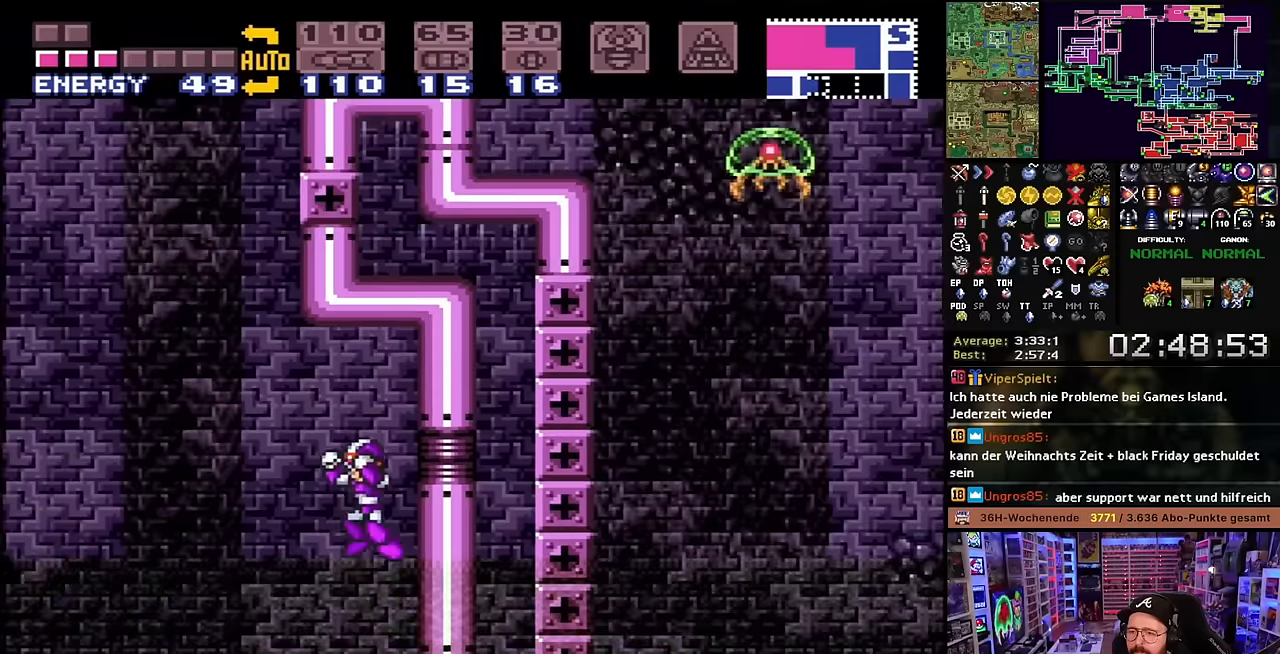
{"buttons": [], "events": [[133, "DPAD_LEFT", "up"], [216, "DPAD_RIGHT", "down"], [400, "B", "up"], [500, "DPAD_RIGHT", "up"]]}
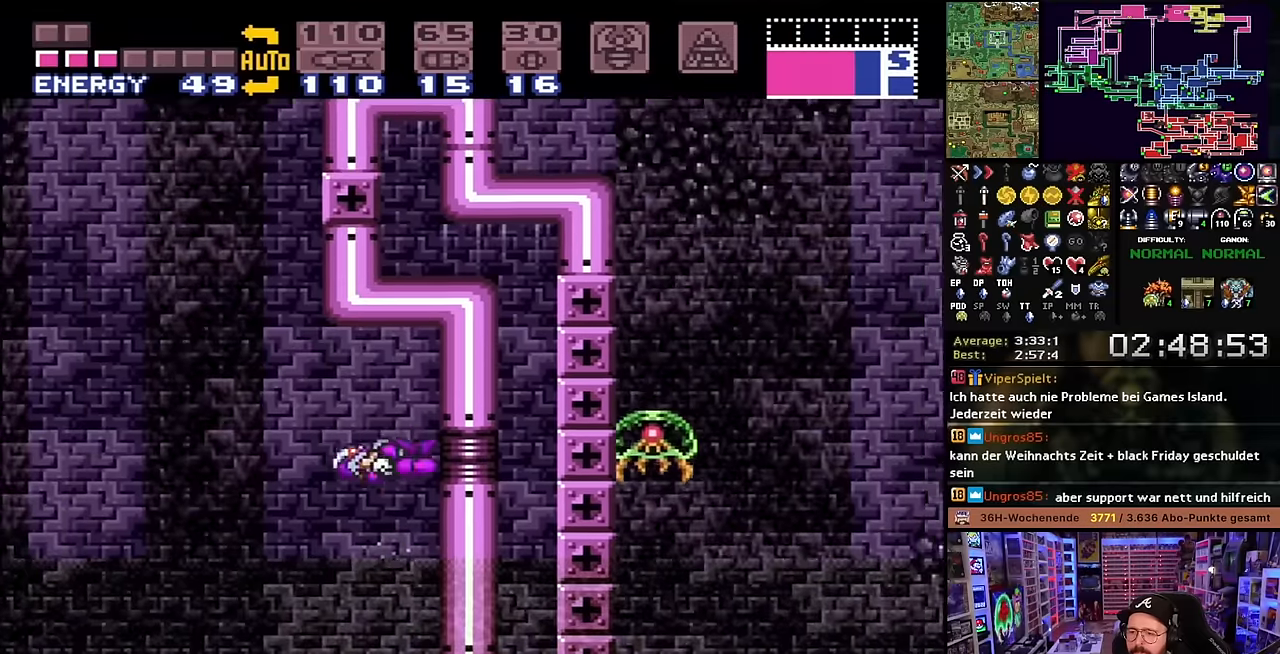
{"buttons": ["B", "DPAD_LEFT"], "events": [[216, "DPAD_LEFT", "down"], [333, "B", "down"]]}
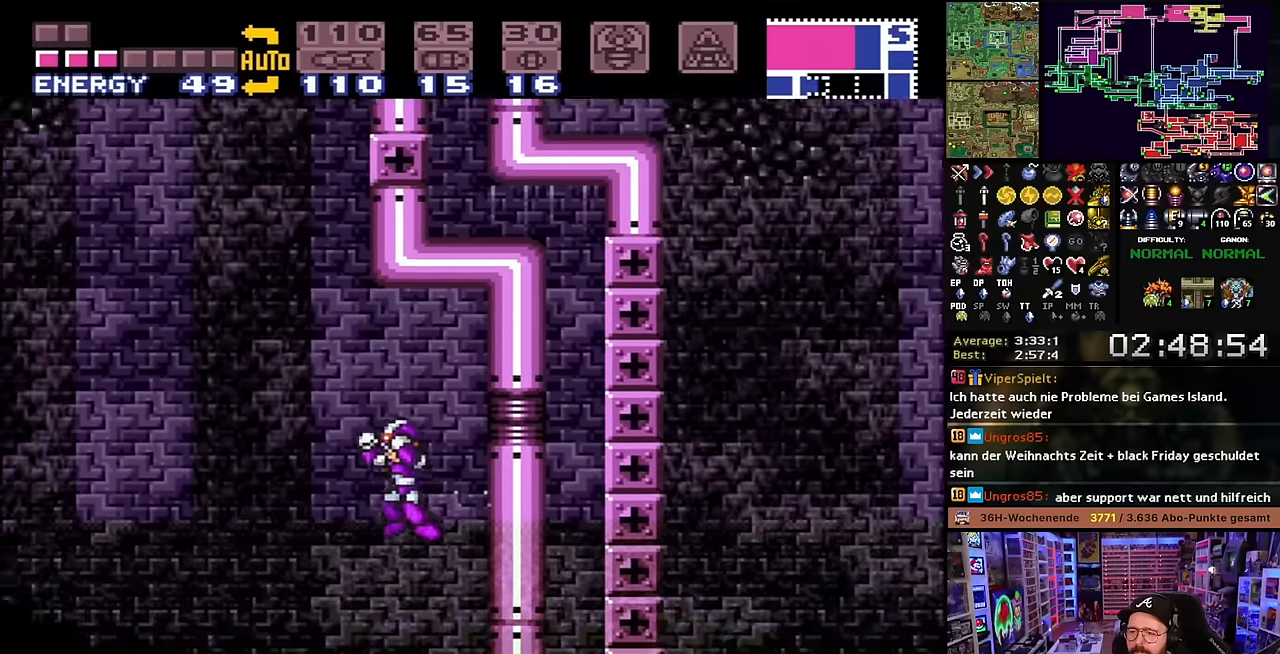
{"buttons": ["DPAD_LEFT"], "events": [[183, "DPAD_LEFT", "up"], [283, "DPAD_RIGHT", "down"], [416, "DPAD_RIGHT", "up"], [416, "DPAD_UP", "down"], [433, "DPAD_RIGHT", "down"], [433, "DPAD_UP", "up"], [466, "DPAD_RIGHT", "up"], [483, "B", "up"], [500, "DPAD_LEFT", "down"]]}
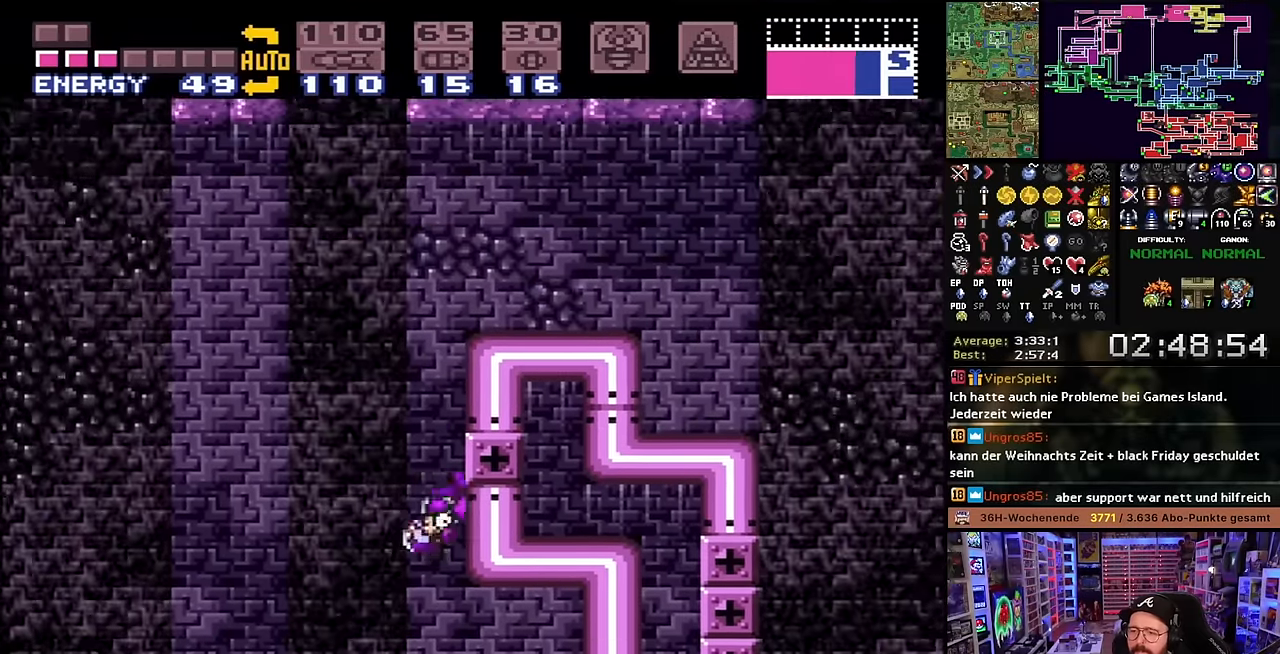
{"buttons": ["X", "DPAD_RIGHT"], "events": [[50, "B", "down"], [100, "DPAD_LEFT", "up"], [150, "DPAD_RIGHT", "down"], [333, "DPAD_RIGHT", "up"], [350, "DPAD_RIGHT", "down"], [383, "B", "up"], [400, "X", "down"]]}
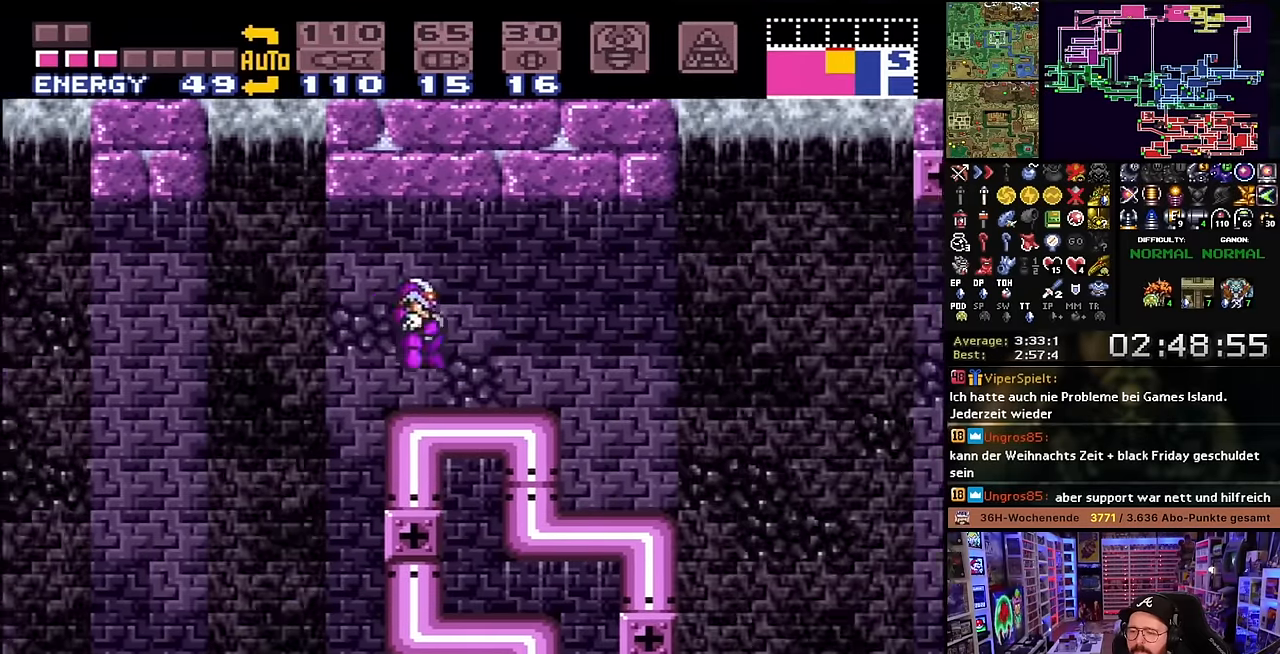
{"buttons": ["B", "DPAD_RIGHT"], "events": [[400, "B", "down"], [416, "X", "up"], [466, "X", "down"], [483, "X", "up"]]}
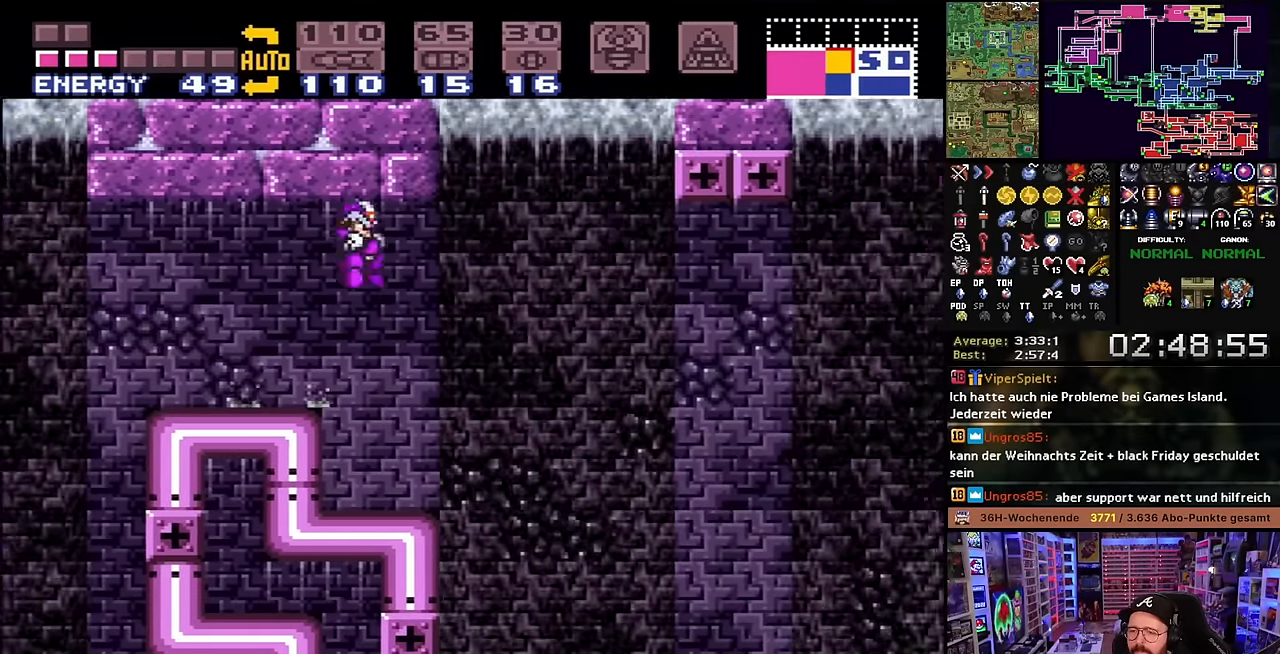
{"buttons": ["B", "DPAD_RIGHT"], "events": [[100, "X", "down"], [316, "X", "up"]]}
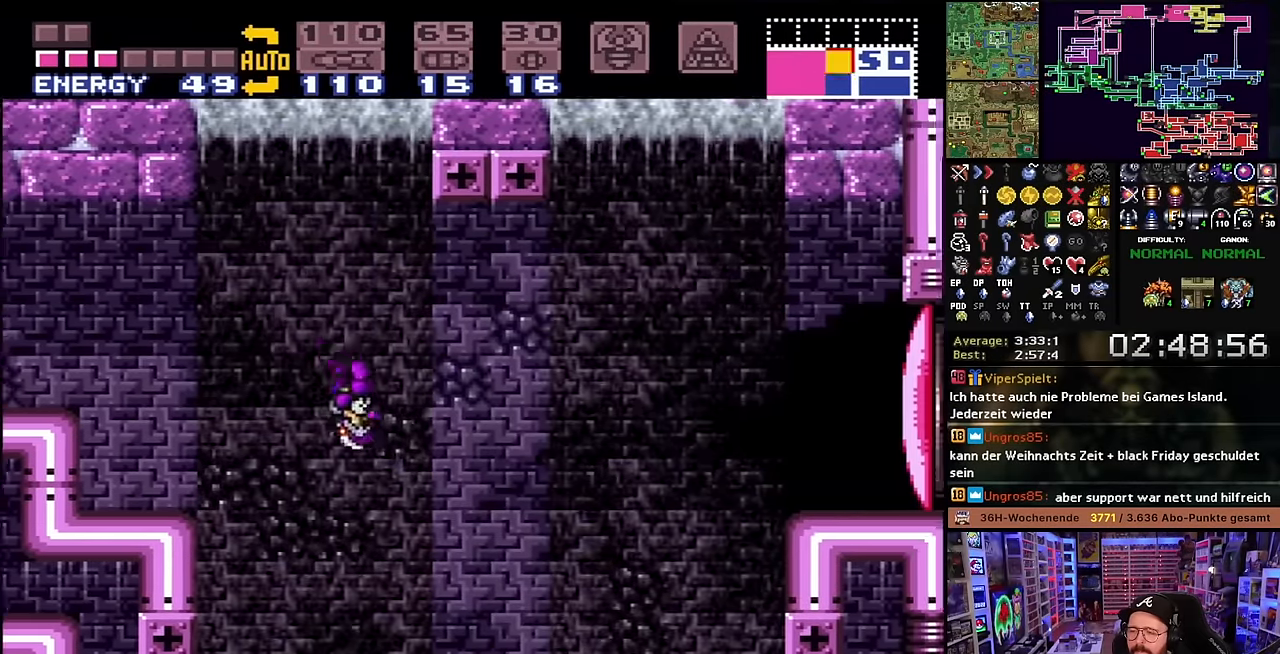
{"buttons": [], "events": [[483, "B", "up"], [500, "DPAD_RIGHT", "up"]]}
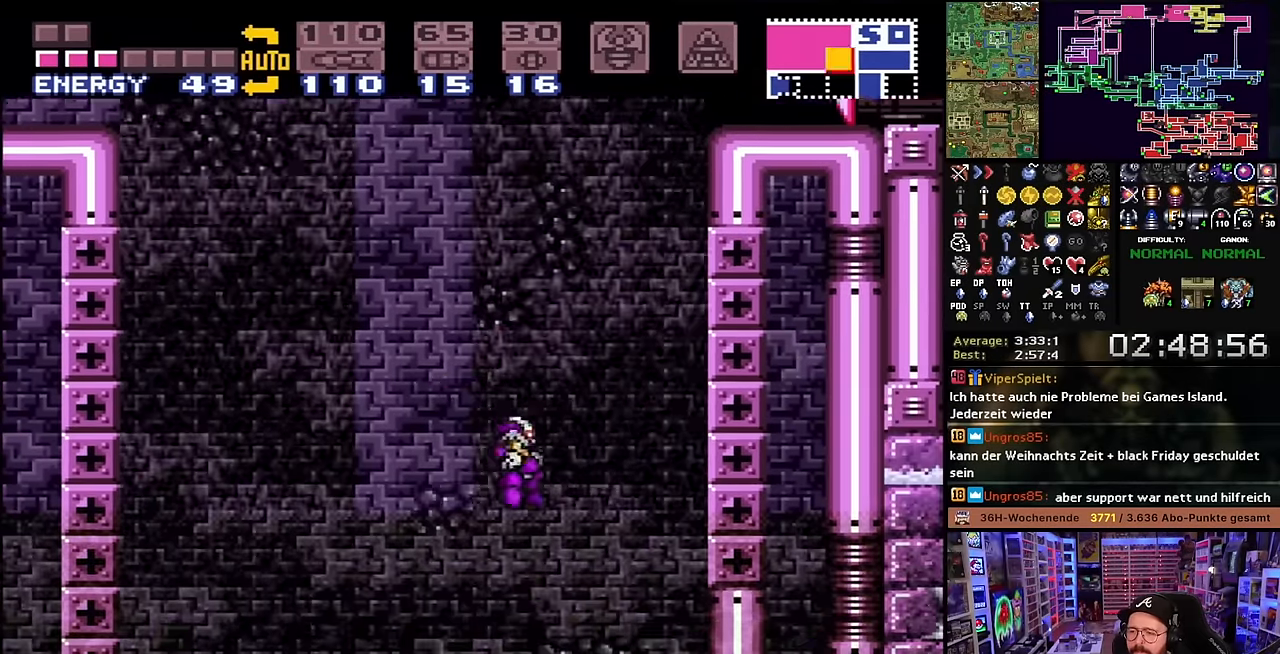
{"buttons": ["X", "DPAD_RIGHT"], "events": [[16, "DPAD_LEFT", "down"], [100, "DPAD_LEFT", "up"], [116, "X", "down"], [116, "Y", "down"], [133, "X", "up"], [166, "Y", "up"], [233, "DPAD_RIGHT", "down"], [233, "X", "down"]]}
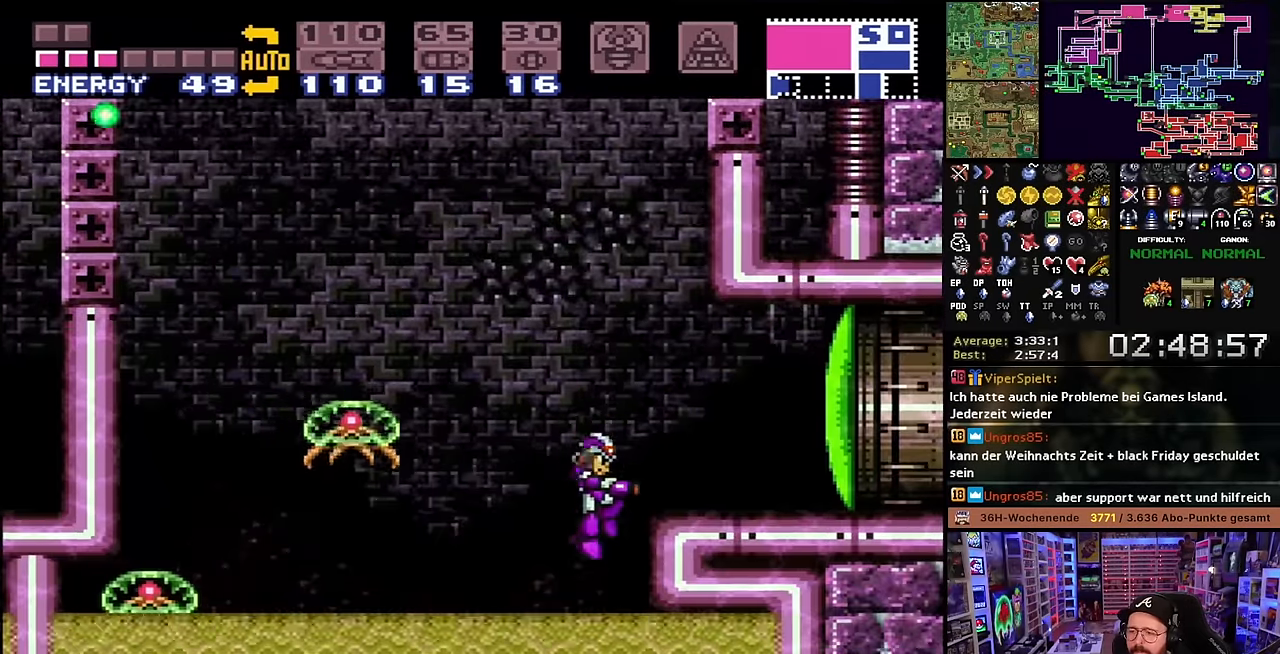
{"buttons": ["B"], "events": [[66, "B", "down"], [66, "X", "up"], [133, "DPAD_RIGHT", "up"], [133, "DPAD_UP", "down"], [150, "DPAD_RIGHT", "down"], [150, "DPAD_UP", "up"], [183, "DPAD_RIGHT", "up"]]}
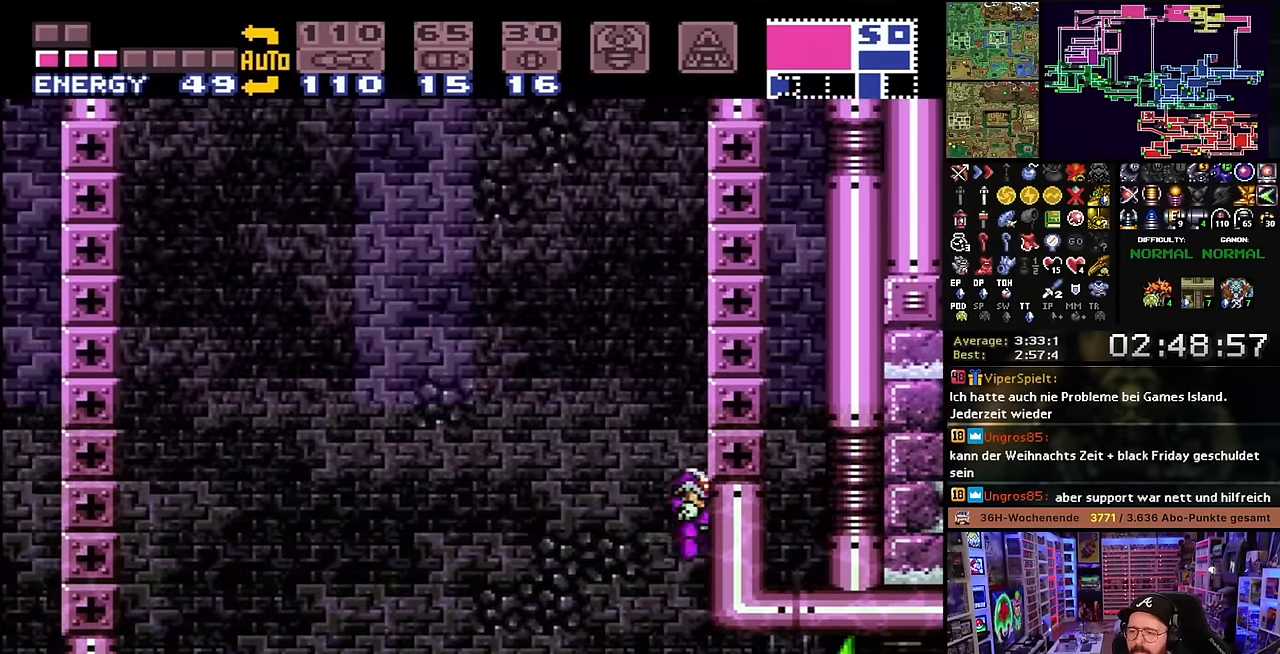
{"buttons": [], "events": [[16, "DPAD_RIGHT", "down"], [100, "DPAD_RIGHT", "up"], [133, "DPAD_LEFT", "down"], [250, "DPAD_LEFT", "up"], [316, "DPAD_RIGHT", "down"], [483, "B", "up"], [500, "DPAD_RIGHT", "up"]]}
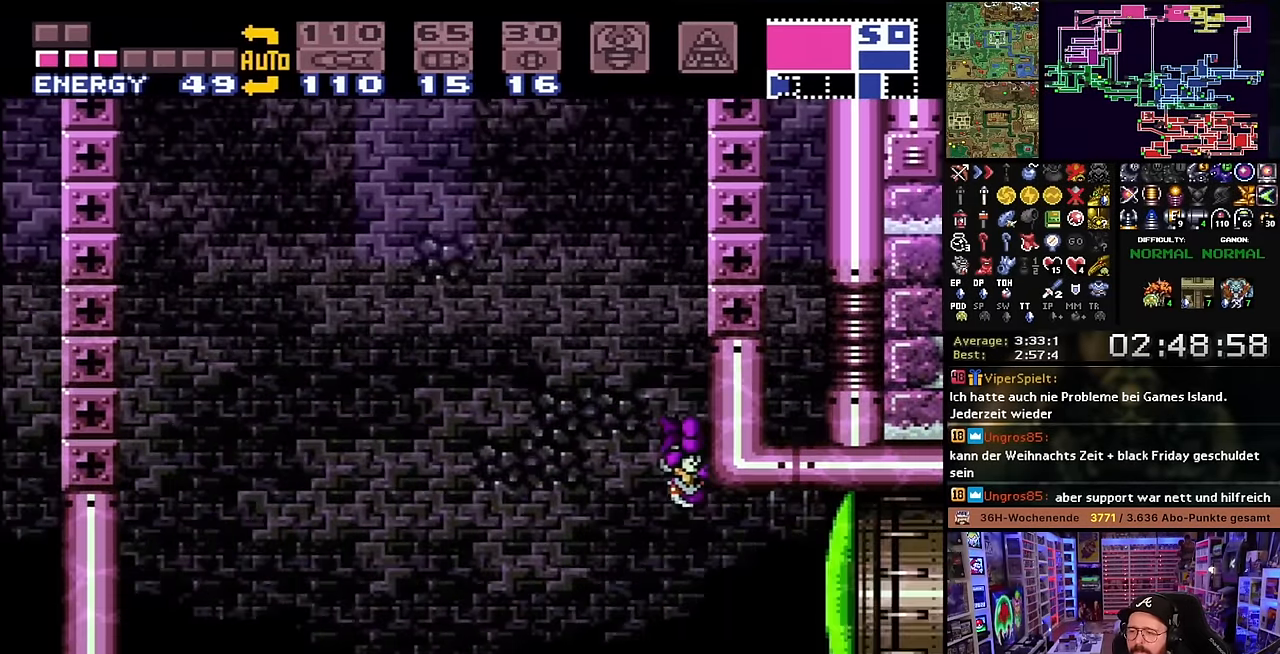
{"buttons": ["DPAD_RIGHT"], "events": [[33, "B", "down"], [33, "DPAD_LEFT", "down"], [133, "DPAD_LEFT", "up"], [266, "DPAD_RIGHT", "down"], [366, "B", "up"]]}